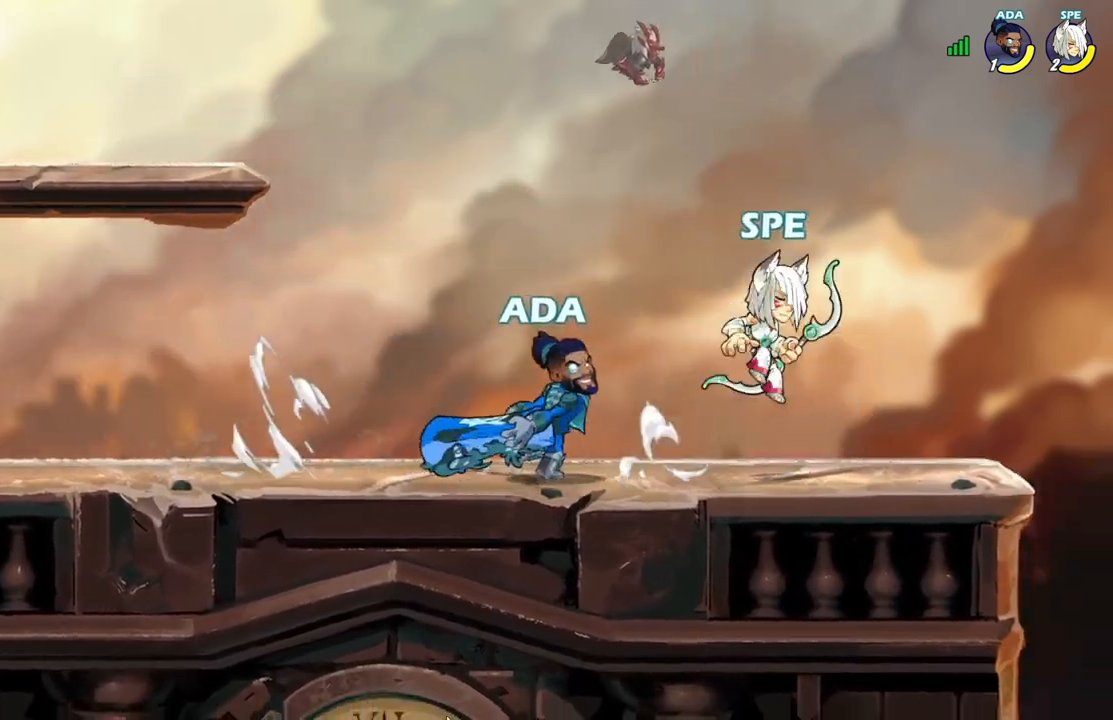
Gameplay with a controller (Xbox layout); each line is a JSON object with the inputs held at the frame after it. "events" lists button and stick changes between this image and that frame as [ms after this image, input, new state], when the widget could be followed in between. Not read: left_stick right_stick.
{"buttons": ["A", "DPAD_UP"], "events": [[33, "A", "up"], [33, "DPAD_UP", "up"], [117, "L2", "down"], [267, "L2", "up"], [433, "DPAD_UP", "down"], [450, "DPAD_LEFT", "up"], [483, "A", "down"]]}
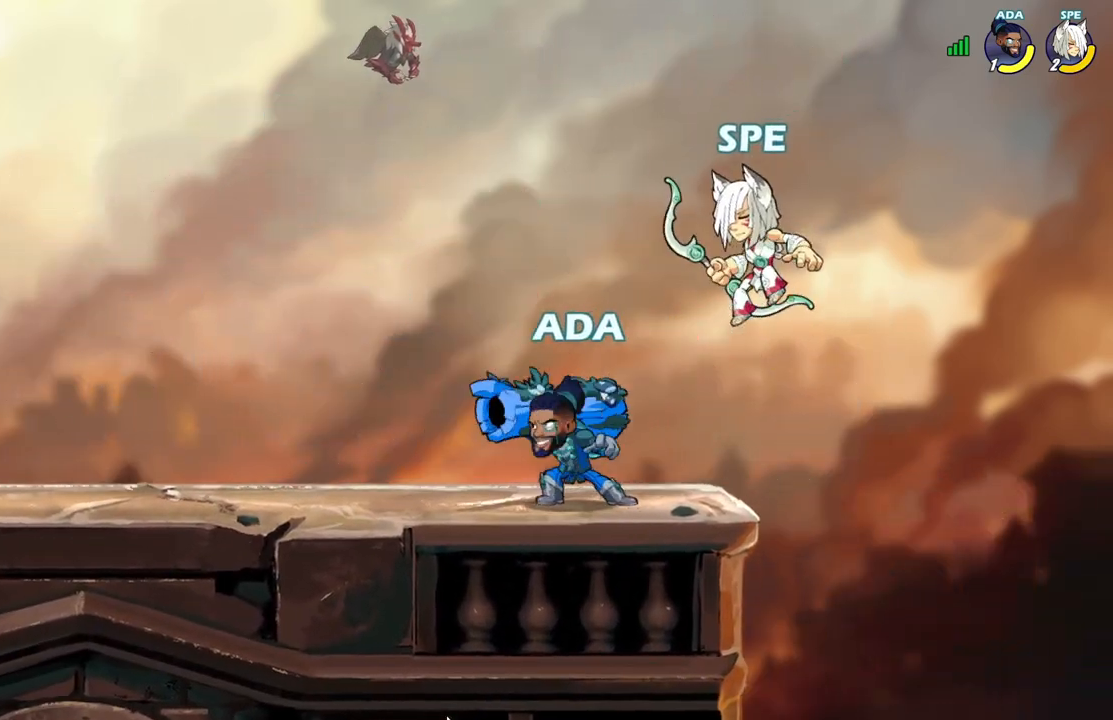
{"buttons": ["A", "DPAD_LEFT"], "events": [[67, "L2", "down"], [67, "R2", "down"], [117, "A", "up"], [167, "DPAD_LEFT", "down"], [200, "L2", "up"], [217, "R2", "up"], [367, "DPAD_UP", "up"], [500, "A", "down"]]}
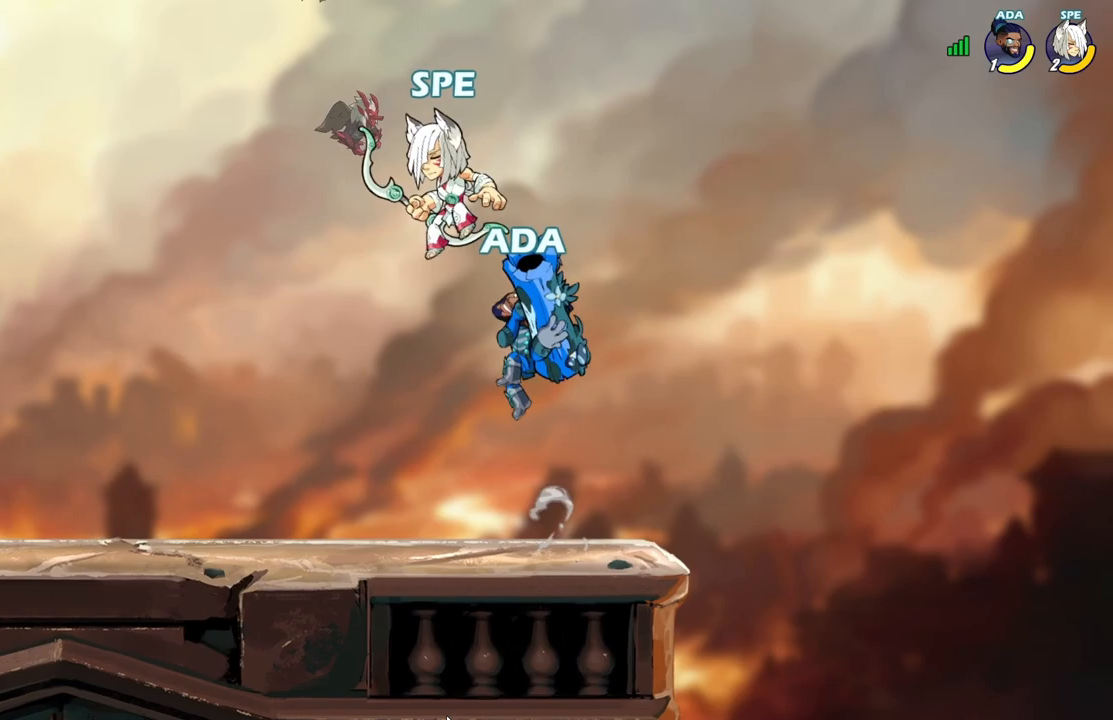
{"buttons": ["DPAD_DOWN", "DPAD_LEFT"], "events": [[50, "DPAD_UP", "down"], [83, "DPAD_LEFT", "up"], [133, "A", "up"], [183, "DPAD_UP", "up"], [200, "DPAD_DOWN", "down"], [217, "DPAD_LEFT", "down"], [317, "DPAD_DOWN", "up"], [367, "DPAD_LEFT", "up"], [400, "DPAD_LEFT", "down"], [450, "DPAD_DOWN", "down"]]}
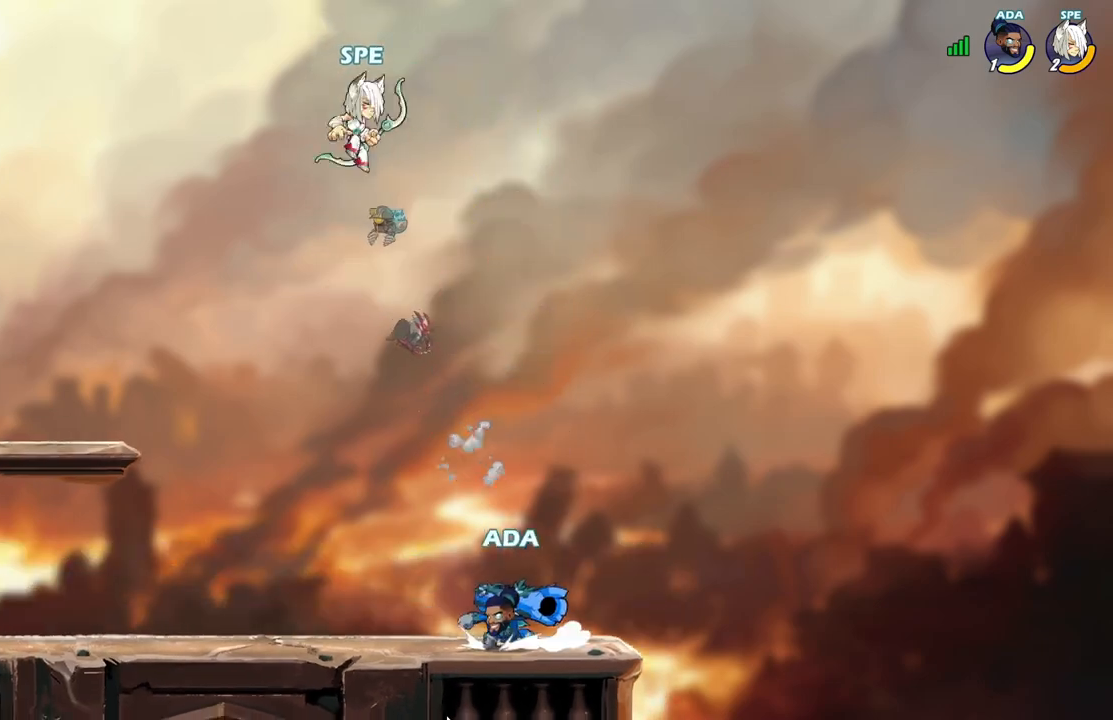
{"buttons": ["DPAD_DOWN", "DPAD_LEFT"], "events": [[250, "DPAD_DOWN", "up"], [267, "A", "down"], [350, "DPAD_LEFT", "up"], [350, "DPAD_UP", "down"], [383, "DPAD_UP", "up"], [400, "A", "up"], [417, "DPAD_UP", "down"], [433, "DPAD_DOWN", "down"], [433, "DPAD_UP", "up"], [450, "DPAD_LEFT", "down"]]}
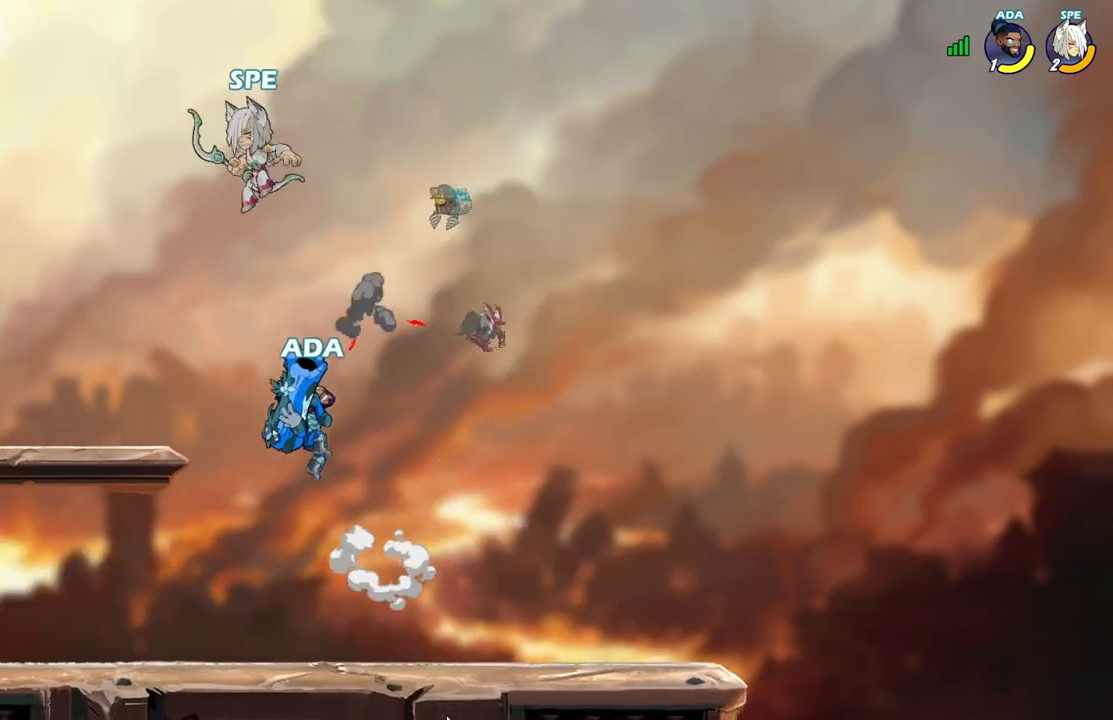
{"buttons": ["A", "L2", "DPAD_DOWN", "DPAD_RIGHT"], "events": [[200, "DPAD_LEFT", "up"], [233, "DPAD_RIGHT", "down"], [250, "DPAD_DOWN", "up"], [400, "L2", "down"], [467, "A", "down"], [500, "DPAD_DOWN", "down"]]}
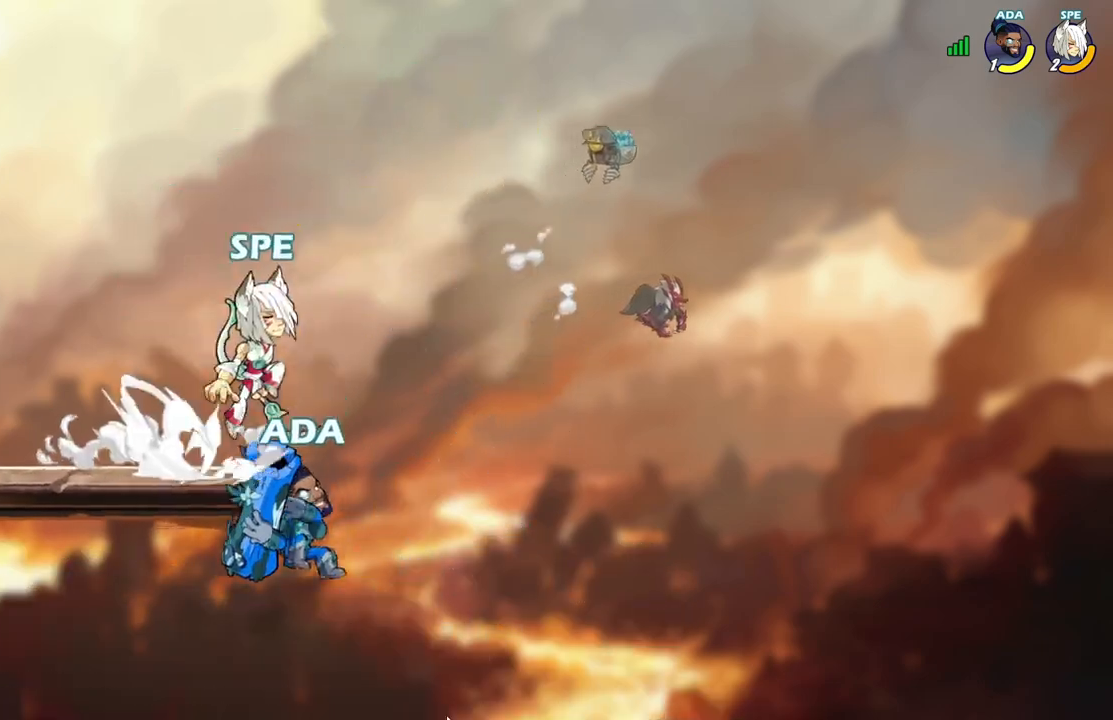
{"buttons": ["X", "DPAD_RIGHT"]}
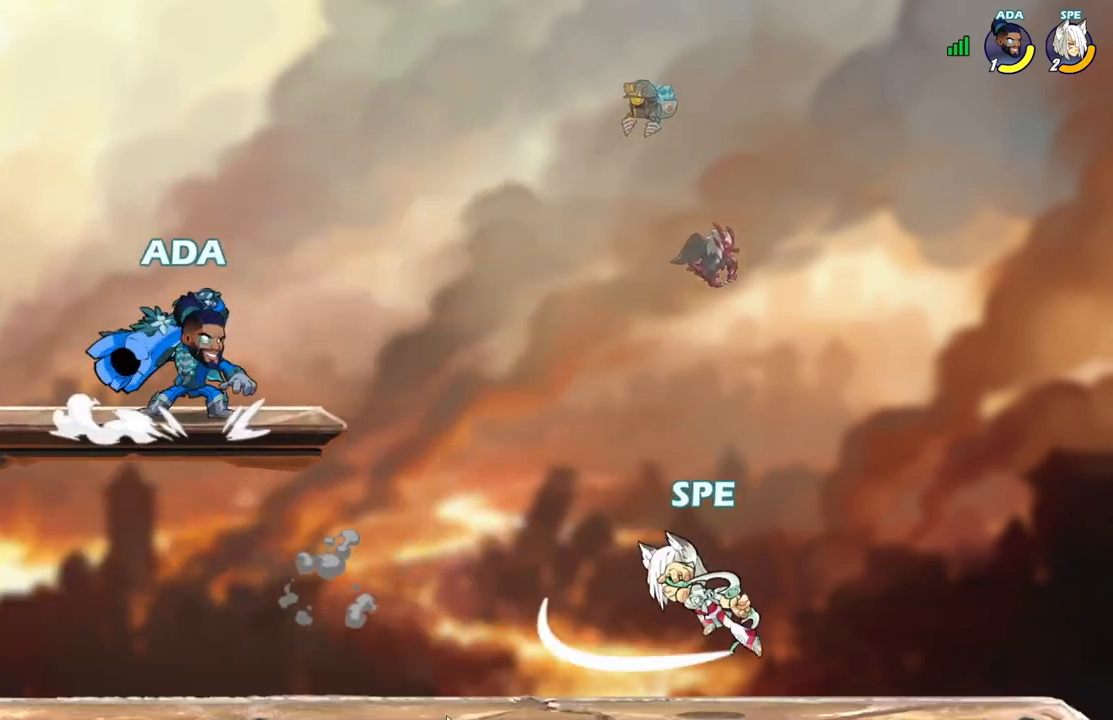
{"buttons": ["A", "DPAD_RIGHT"], "events": [[50, "X", "up"], [467, "A", "down"]]}
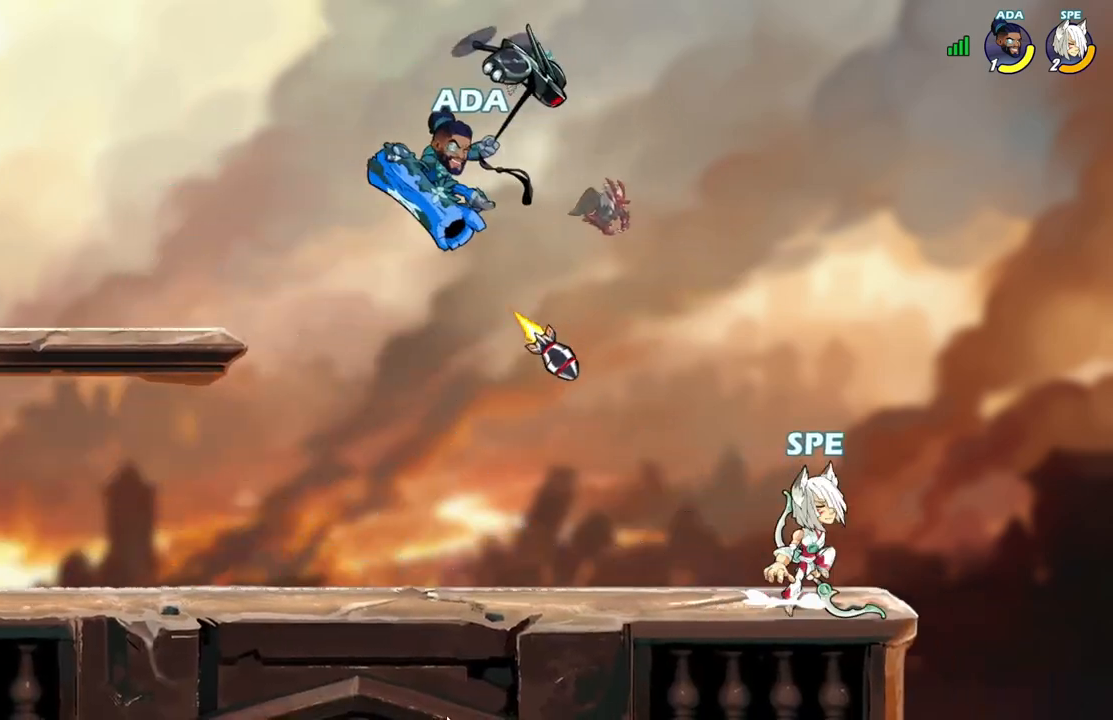
{"buttons": ["DPAD_DOWN", "DPAD_RIGHT"], "events": [[33, "DPAD_RIGHT", "up"], [33, "DPAD_UP", "down"], [67, "DPAD_LEFT", "down"], [83, "DPAD_UP", "up"], [117, "A", "up"], [333, "DPAD_DOWN", "down"], [333, "DPAD_LEFT", "up"], [400, "DPAD_RIGHT", "down"]]}
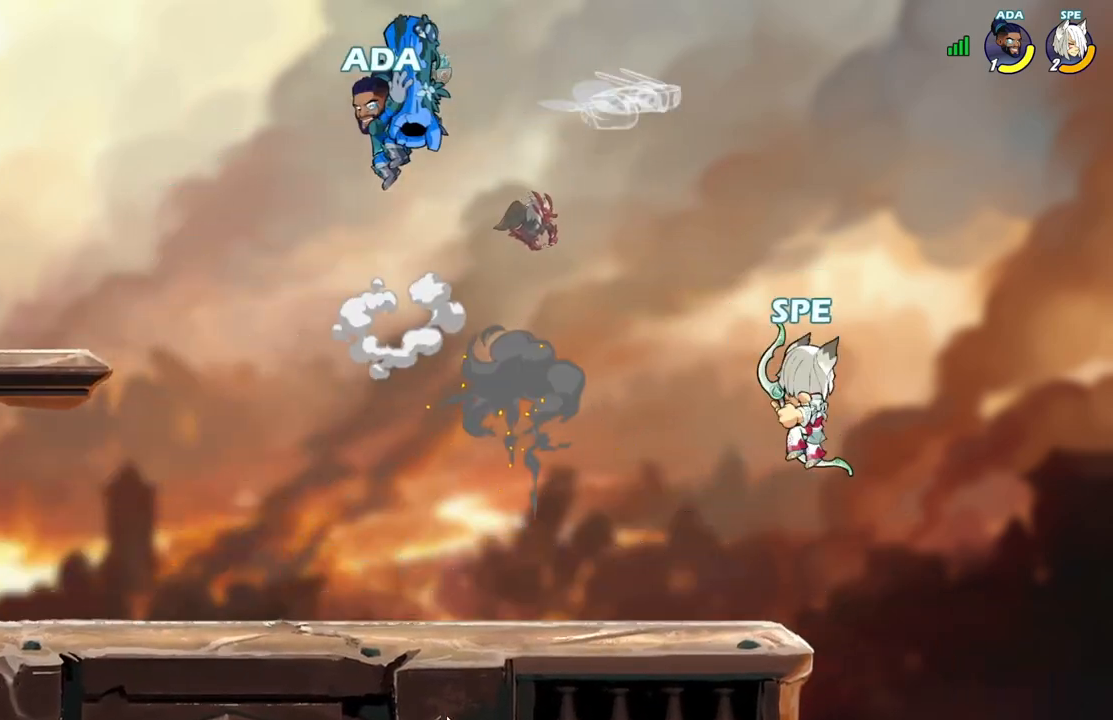
{"buttons": ["DPAD_LEFT"]}
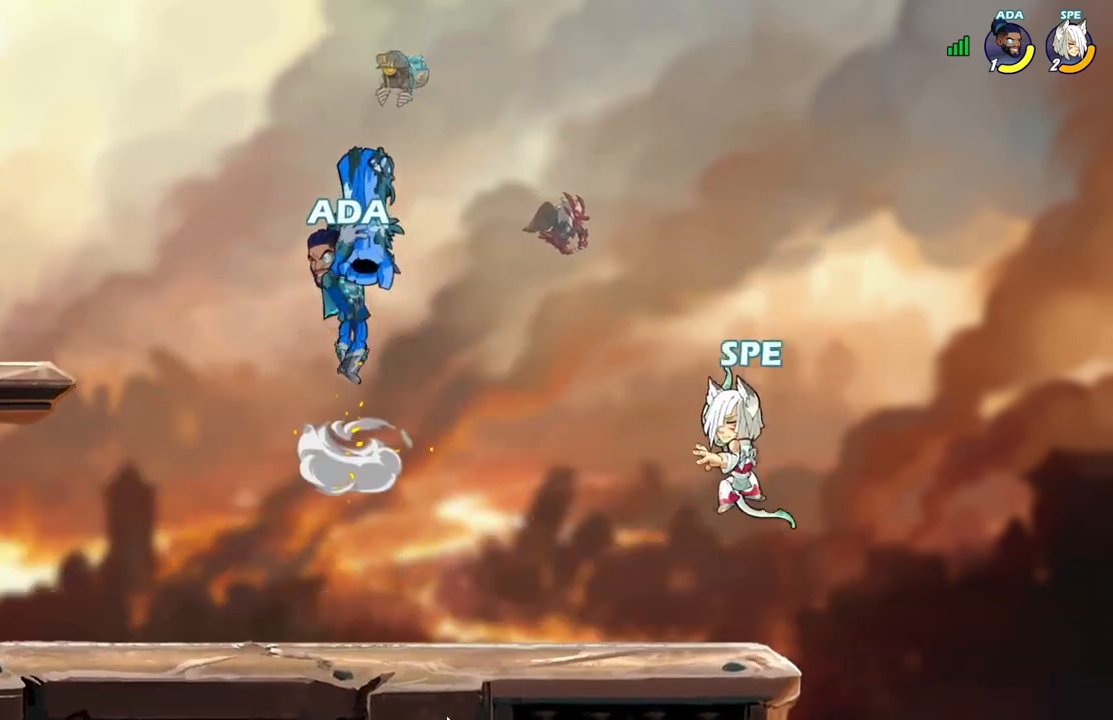
{"buttons": ["X"], "events": [[133, "DPAD_UP", "down"], [133, "L2", "down"], [200, "X", "down"], [267, "L2", "up"], [350, "X", "up"], [433, "DPAD_LEFT", "up"], [433, "X", "down"], [500, "DPAD_UP", "up"]]}
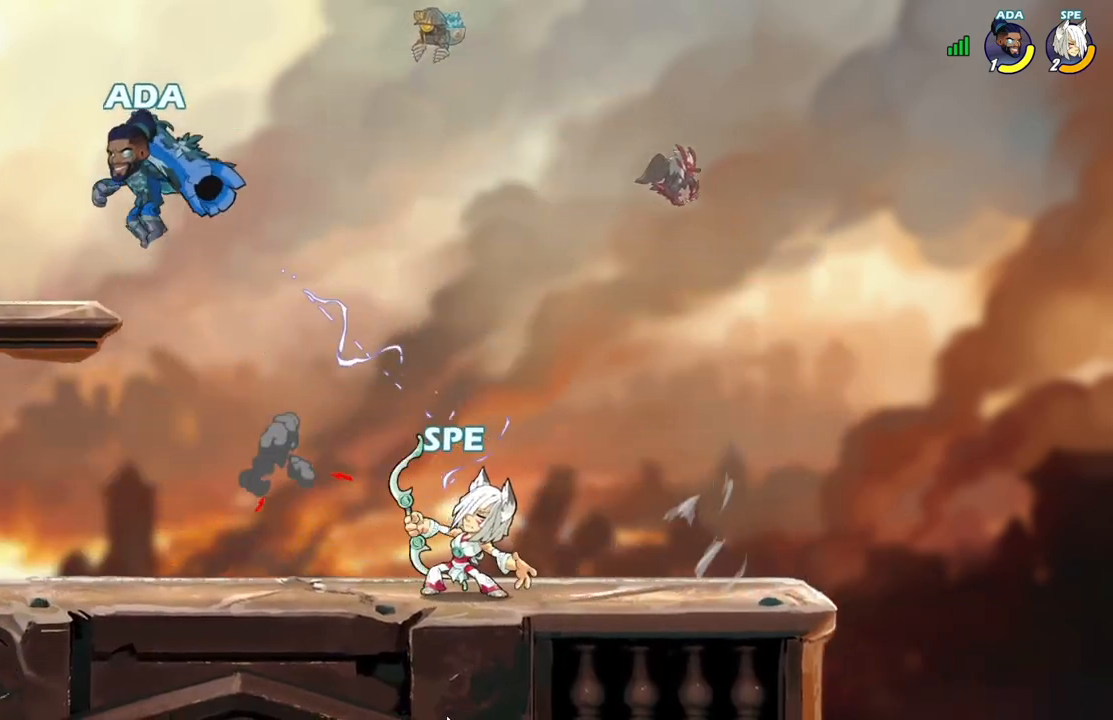
{"buttons": ["DPAD_RIGHT"], "events": [[67, "X", "up"], [283, "DPAD_RIGHT", "down"]]}
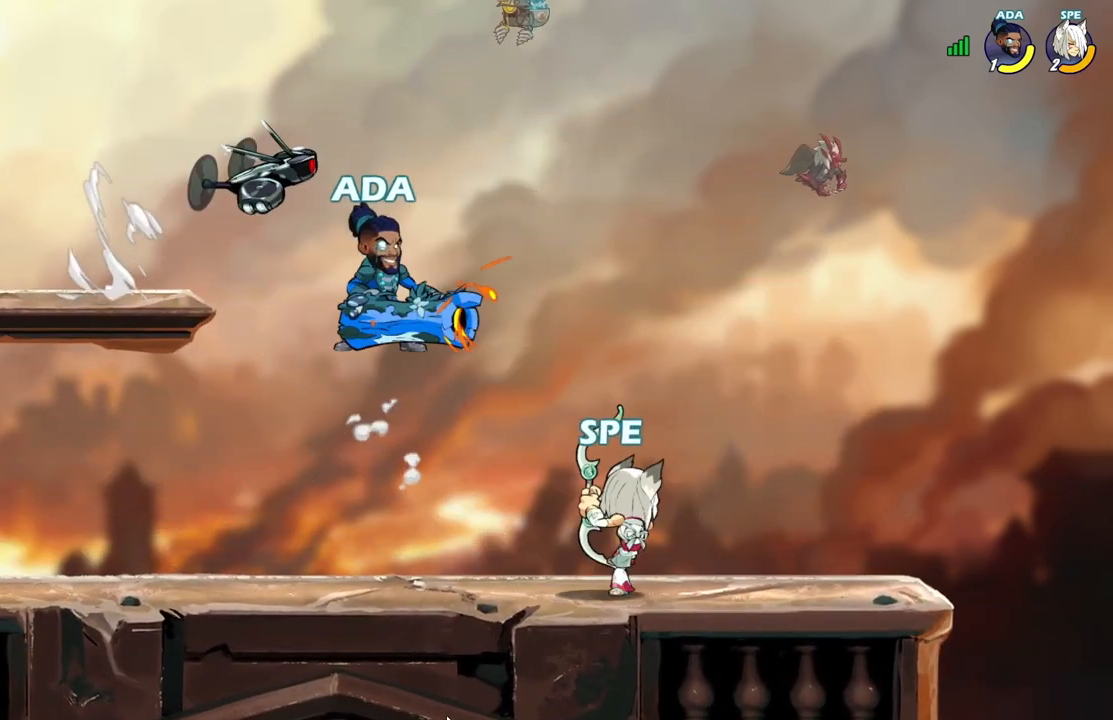
{"buttons": ["DPAD_LEFT"], "events": [[217, "A", "down"], [283, "DPAD_RIGHT", "up"], [283, "DPAD_UP", "down"], [300, "DPAD_LEFT", "down"], [317, "DPAD_UP", "up"], [333, "L2", "down"], [350, "A", "up"], [350, "DPAD_UP", "down"], [367, "R2", "down"], [467, "L2", "up"], [467, "R2", "up"], [500, "DPAD_UP", "up"]]}
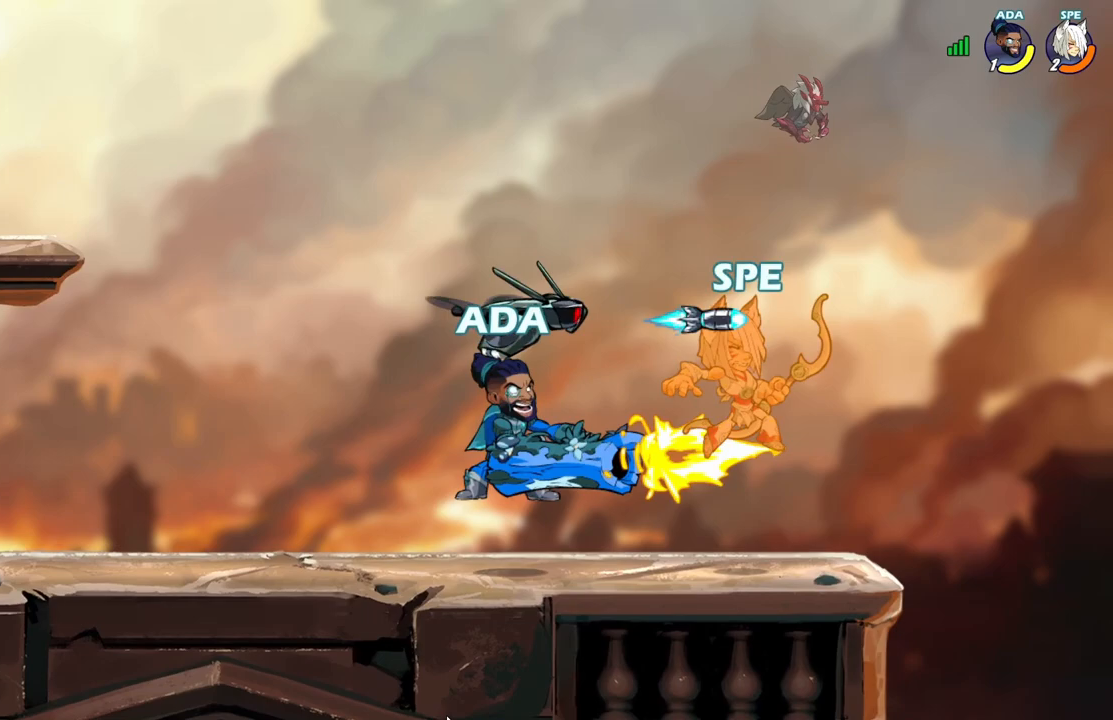
{"buttons": ["DPAD_LEFT"], "events": [[150, "DPAD_LEFT", "up"], [467, "DPAD_LEFT", "down"]]}
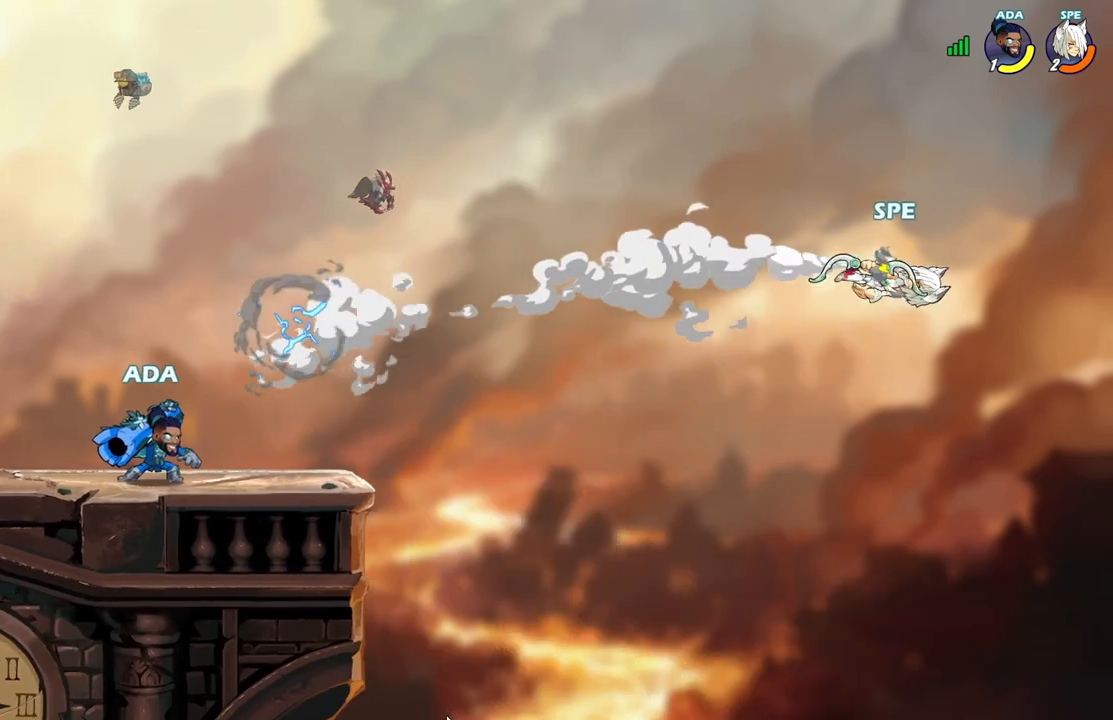
{"buttons": ["Y", "DPAD_LEFT"], "events": [[67, "Y", "down"], [200, "Y", "up"], [283, "Y", "down"], [350, "Y", "up"], [417, "Y", "down"]]}
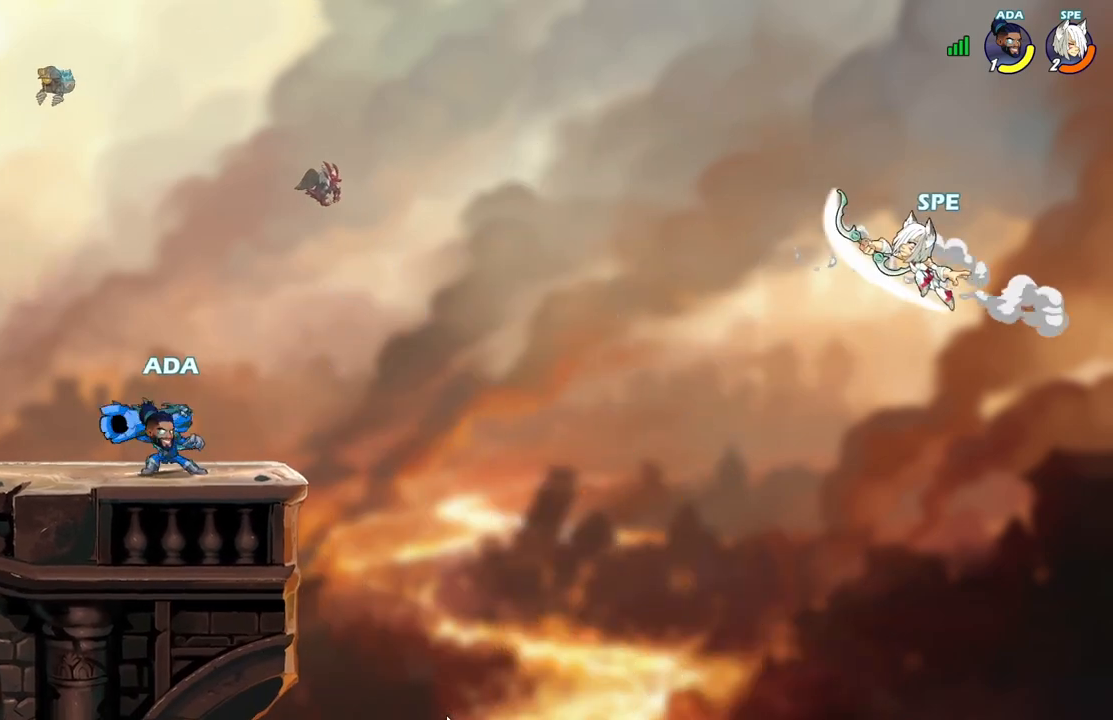
{"buttons": ["DPAD_LEFT"], "events": [[50, "Y", "up"]]}
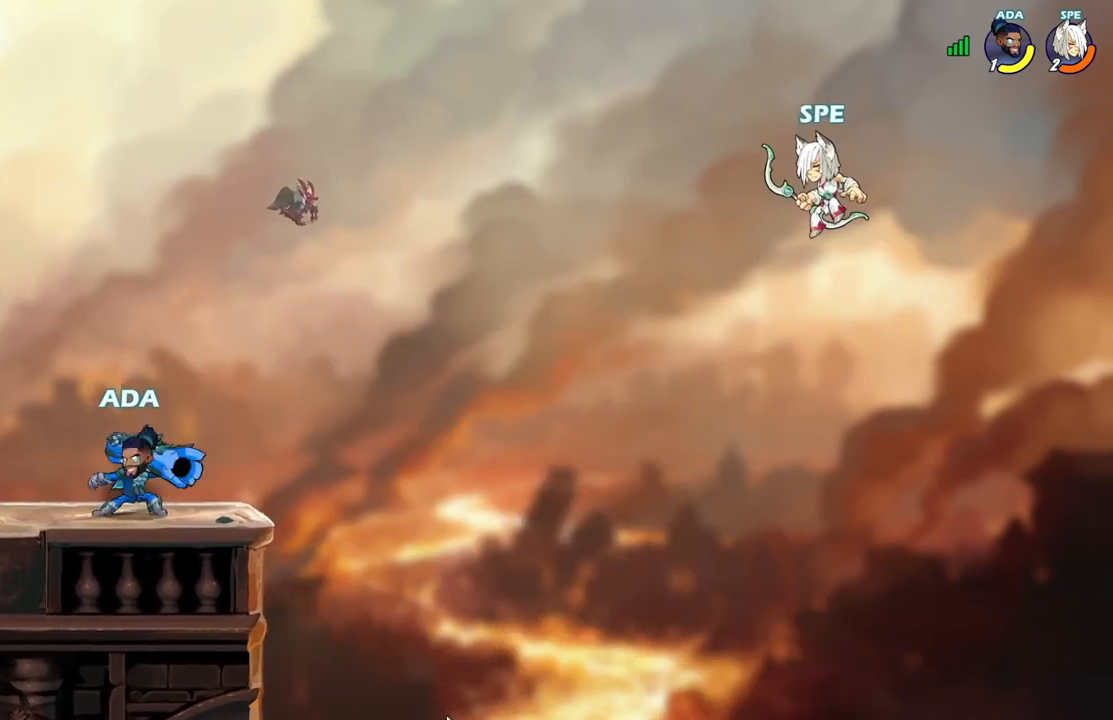
{"buttons": ["DPAD_LEFT"], "events": [[83, "A", "down"], [233, "A", "up"]]}
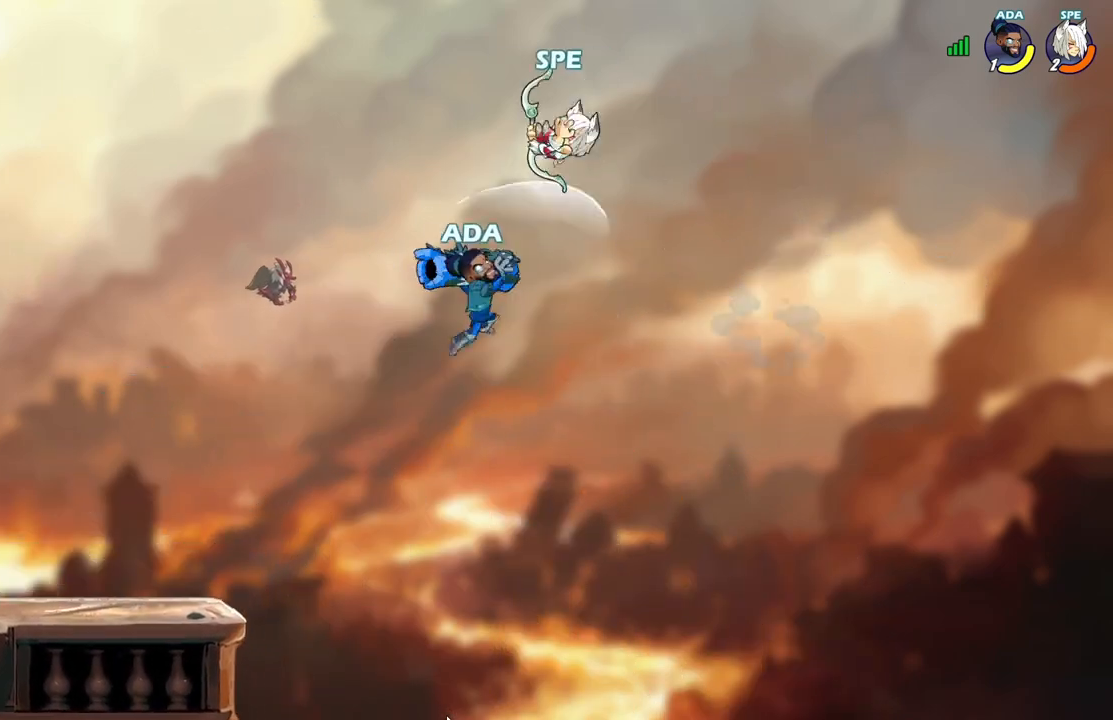
{"buttons": ["X", "DPAD_LEFT"], "events": [[167, "DPAD_DOWN", "down"], [167, "DPAD_LEFT", "up"], [183, "DPAD_RIGHT", "down"], [200, "DPAD_DOWN", "up"], [217, "X", "down"], [317, "X", "up"], [383, "DPAD_DOWN", "down"], [400, "X", "down"], [433, "DPAD_RIGHT", "up"], [450, "DPAD_DOWN", "up"], [467, "DPAD_LEFT", "down"]]}
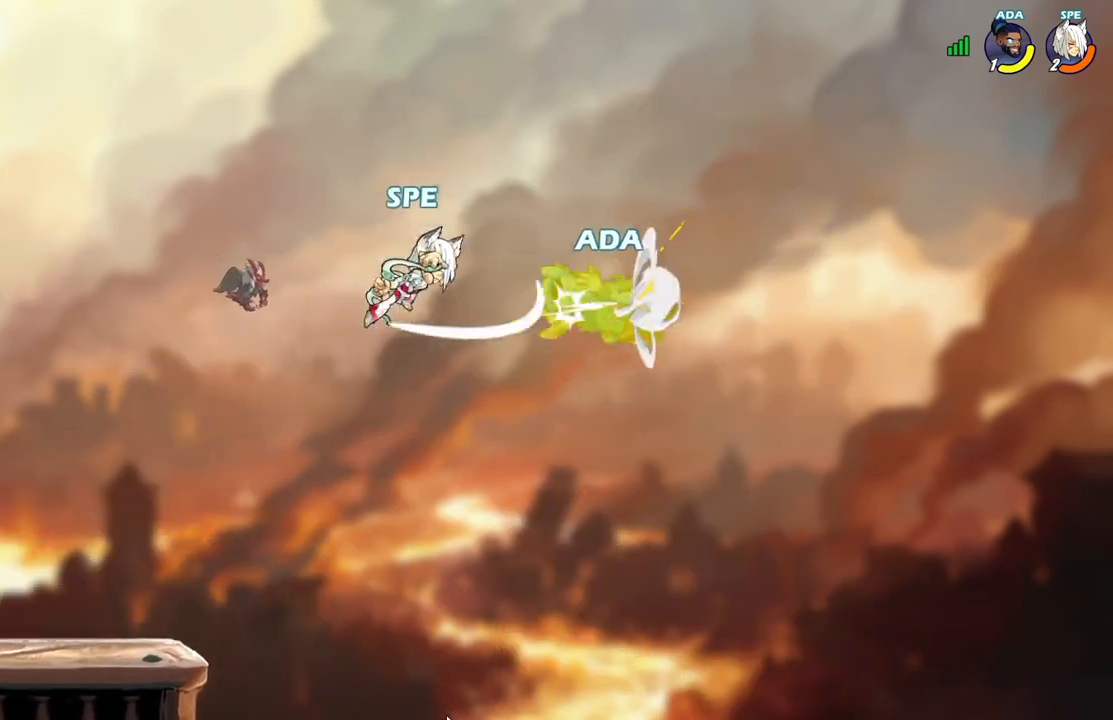
{"buttons": ["DPAD_DOWN", "DPAD_LEFT"], "events": [[33, "X", "up"], [317, "A", "down"], [450, "A", "up"], [500, "DPAD_DOWN", "down"]]}
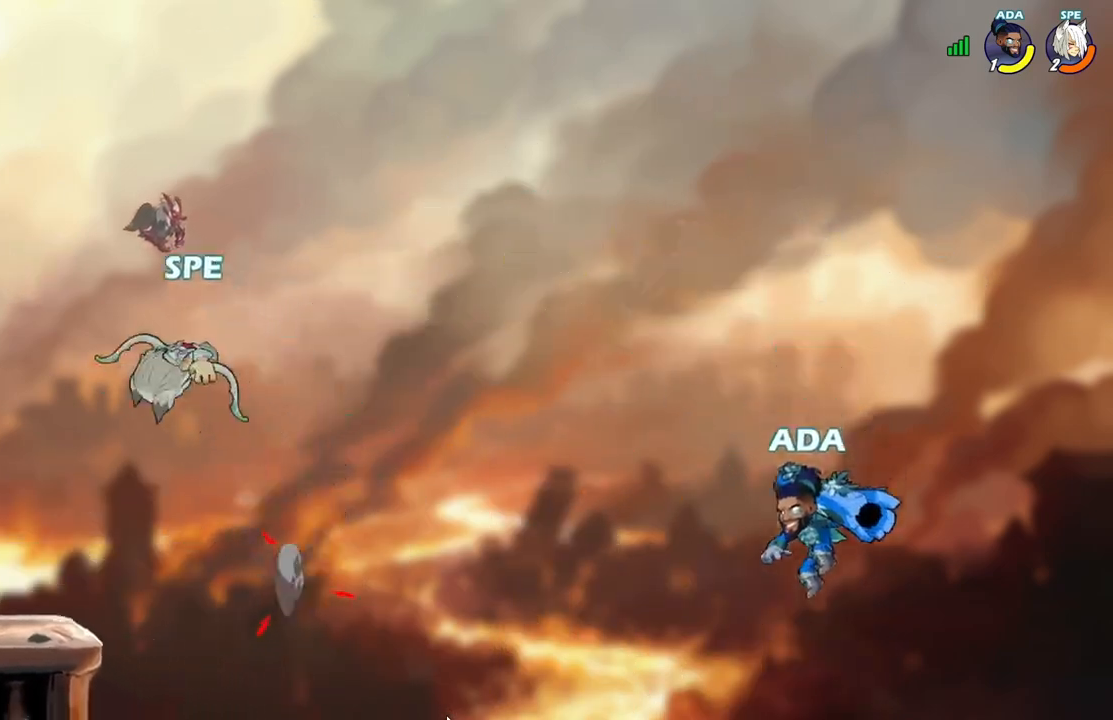
{"buttons": ["DPAD_RIGHT"], "events": [[233, "DPAD_LEFT", "up"], [400, "DPAD_DOWN", "up"], [400, "DPAD_LEFT", "down"], [467, "DPAD_LEFT", "up"], [483, "DPAD_DOWN", "down"], [483, "DPAD_RIGHT", "down"], [500, "DPAD_DOWN", "up"]]}
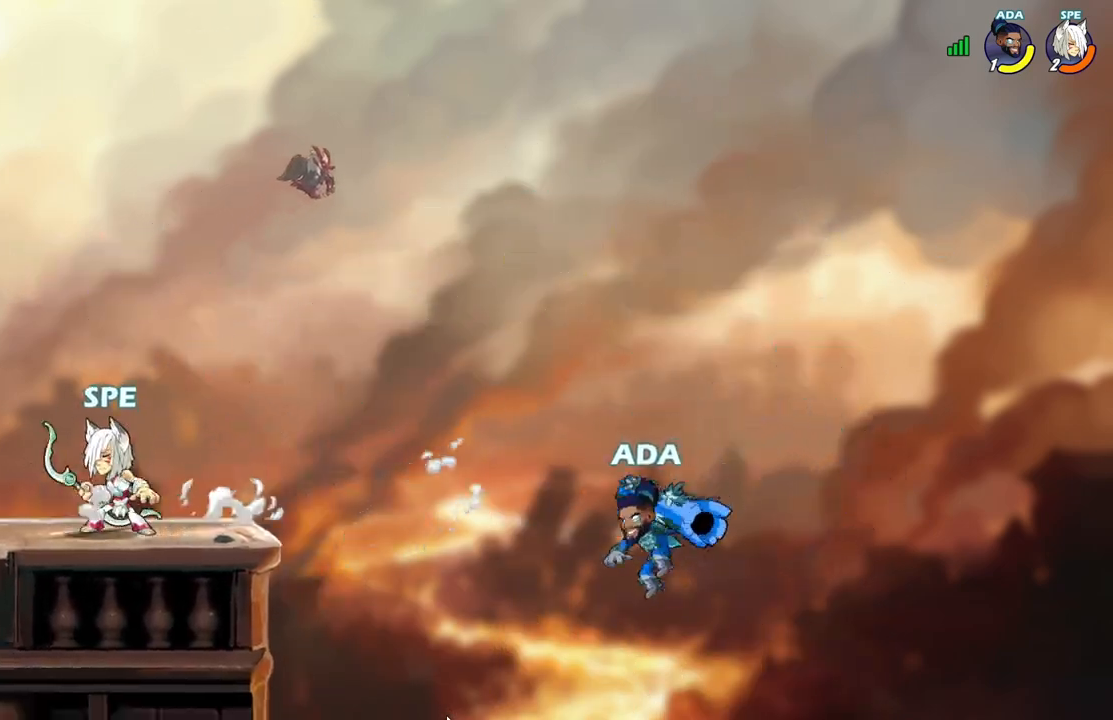
{"buttons": ["DPAD_DOWN", "DPAD_LEFT"], "events": [[117, "DPAD_DOWN", "down"], [133, "DPAD_RIGHT", "up"], [150, "DPAD_LEFT", "down"], [167, "DPAD_DOWN", "up"], [350, "DPAD_DOWN", "down"], [350, "DPAD_LEFT", "up"], [367, "DPAD_RIGHT", "down"], [383, "DPAD_DOWN", "up"], [417, "DPAD_DOWN", "down"], [450, "DPAD_RIGHT", "up"], [467, "DPAD_LEFT", "down"]]}
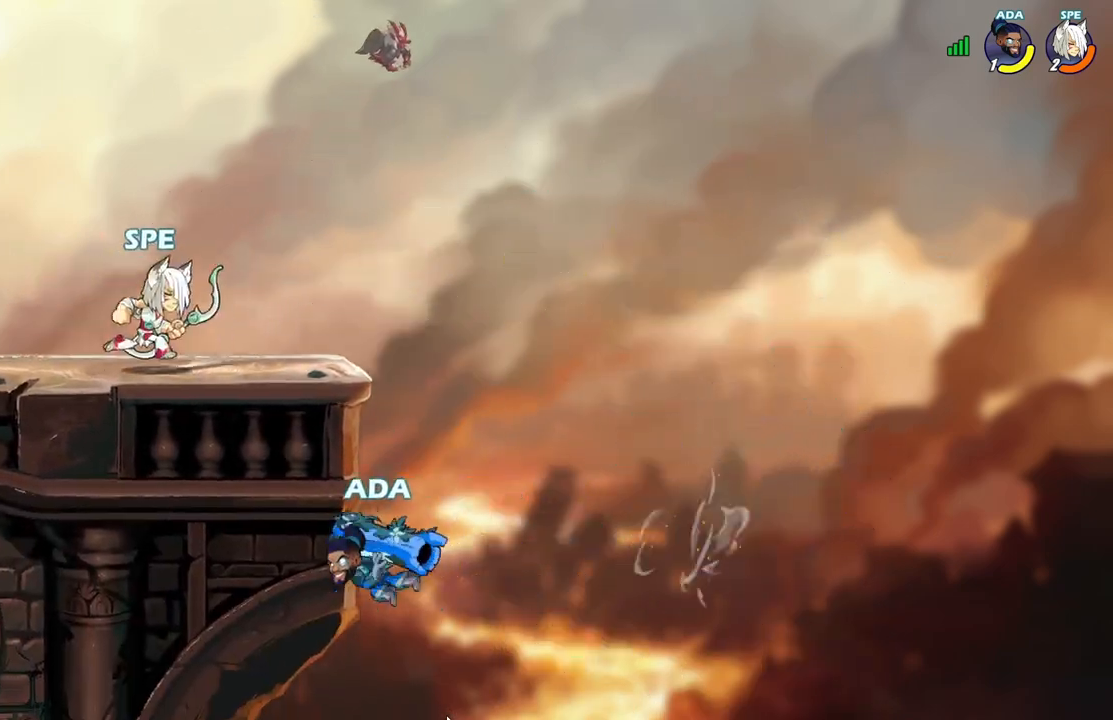
{"buttons": ["DPAD_DOWN", "DPAD_RIGHT"], "events": [[17, "DPAD_LEFT", "up"], [50, "DPAD_RIGHT", "down"], [117, "DPAD_RIGHT", "up"], [133, "DPAD_DOWN", "up"], [133, "DPAD_LEFT", "down"], [150, "DPAD_DOWN", "down"], [183, "DPAD_DOWN", "up"], [383, "DPAD_LEFT", "up"], [400, "DPAD_DOWN", "down"], [400, "DPAD_RIGHT", "down"], [417, "DPAD_DOWN", "up"], [467, "DPAD_DOWN", "down"]]}
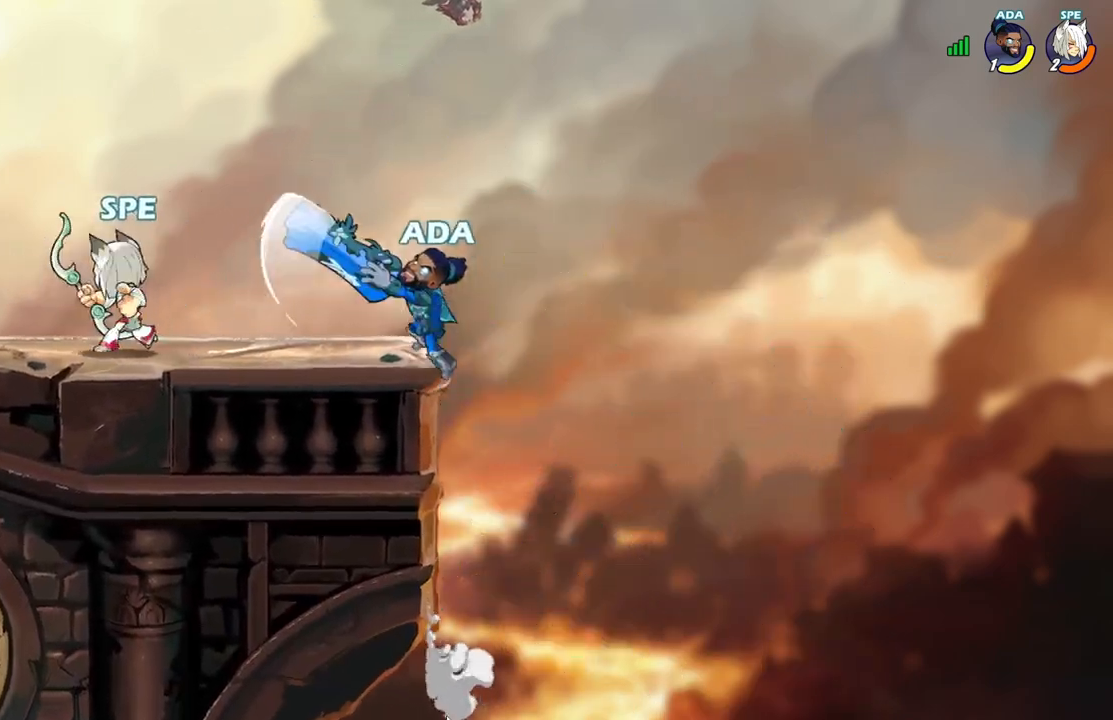
{"buttons": ["DPAD_UP", "DPAD_LEFT"]}
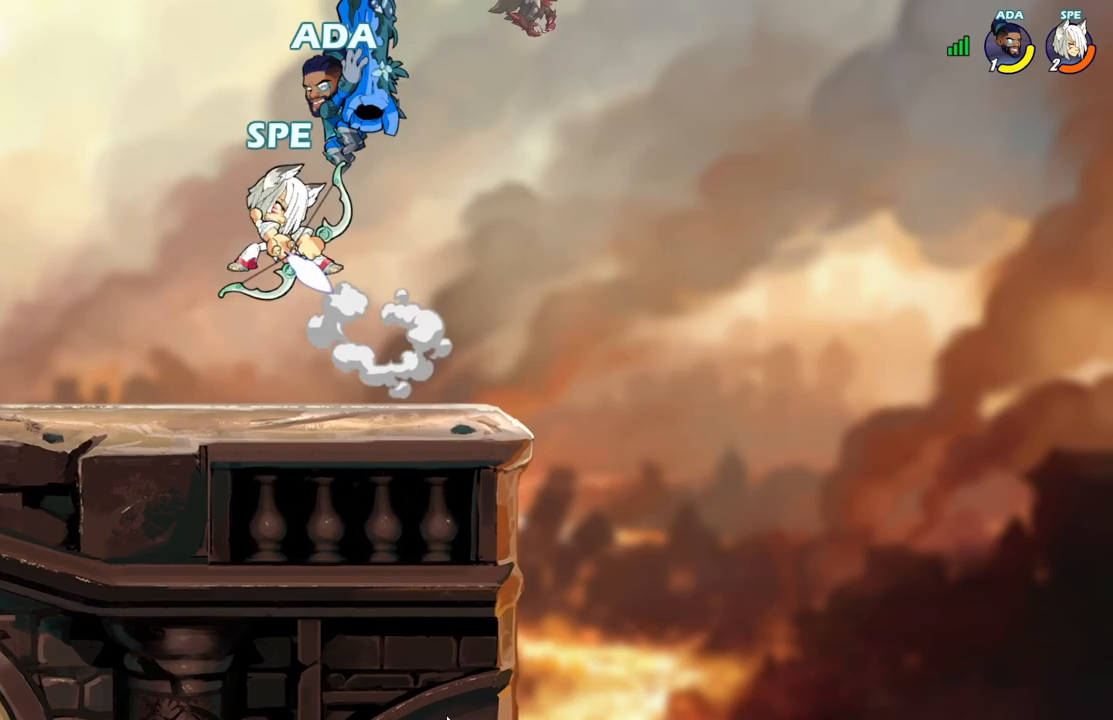
{"buttons": [], "events": [[33, "X", "down"], [150, "DPAD_UP", "up"], [167, "X", "up"], [217, "DPAD_UP", "down"], [267, "DPAD_LEFT", "up"], [317, "DPAD_UP", "up"]]}
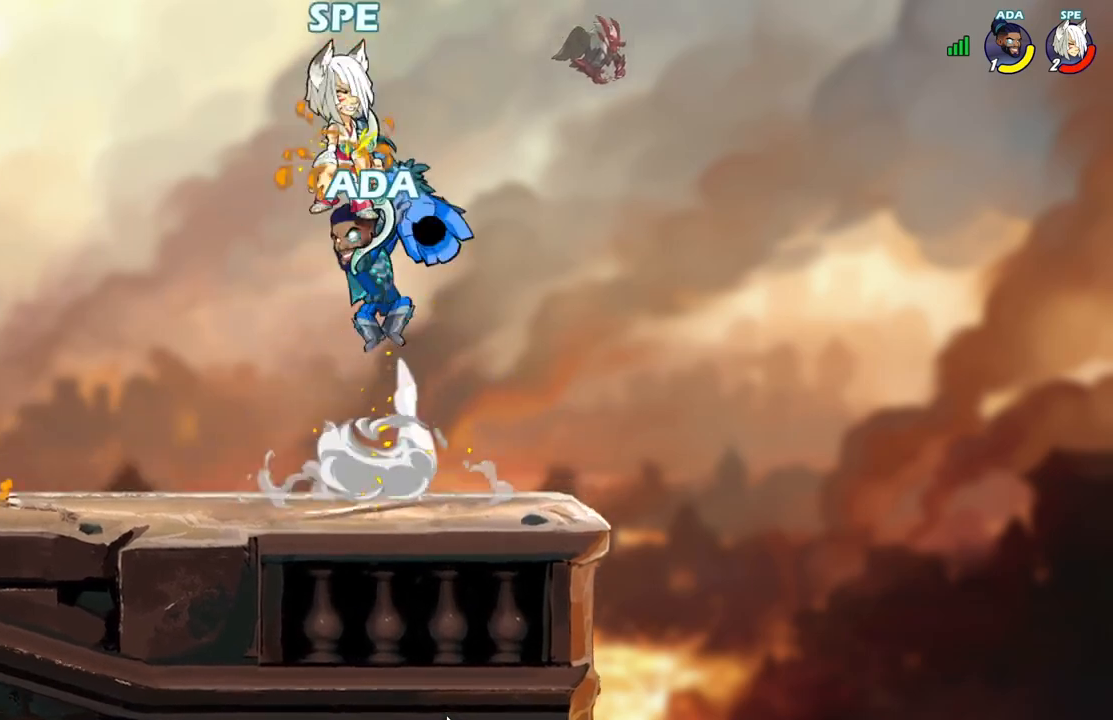
{"buttons": ["DPAD_DOWN", "DPAD_RIGHT"], "events": [[100, "DPAD_LEFT", "down"], [200, "L2", "down"], [333, "L2", "up"], [367, "DPAD_UP", "down"], [383, "DPAD_LEFT", "up"], [383, "DPAD_UP", "up"], [400, "DPAD_DOWN", "down"], [400, "DPAD_RIGHT", "down"]]}
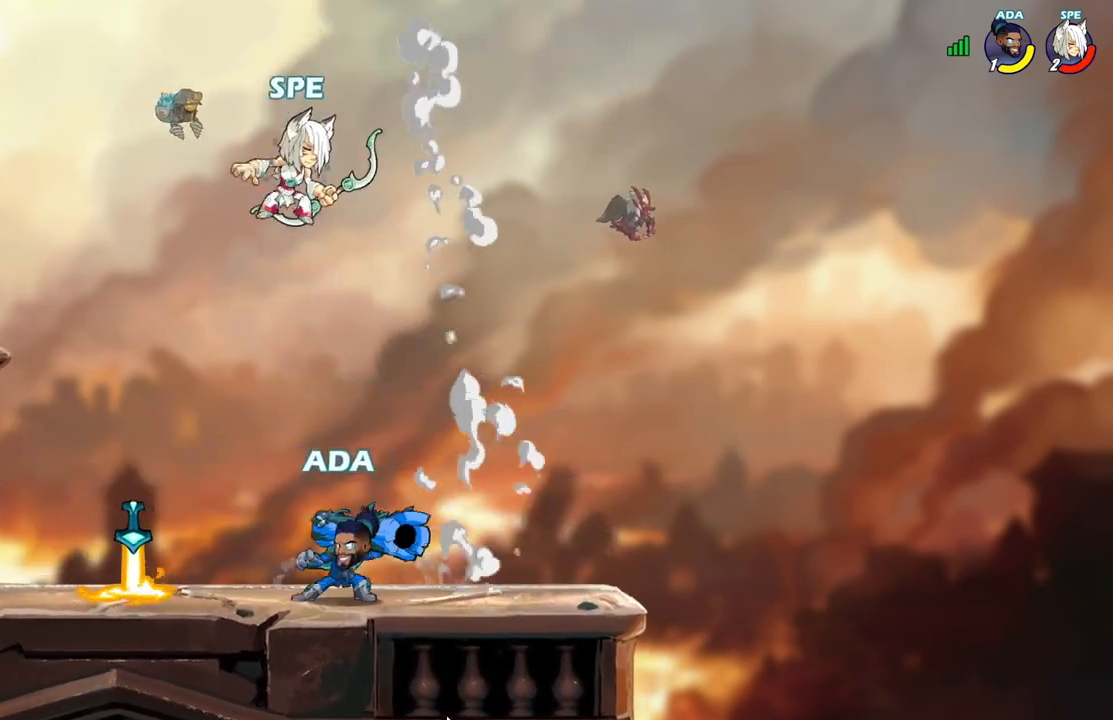
{"buttons": ["L2", "DPAD_RIGHT"], "events": [[283, "DPAD_RIGHT", "up"], [333, "DPAD_RIGHT", "down"], [417, "DPAD_DOWN", "up"], [433, "L2", "down"]]}
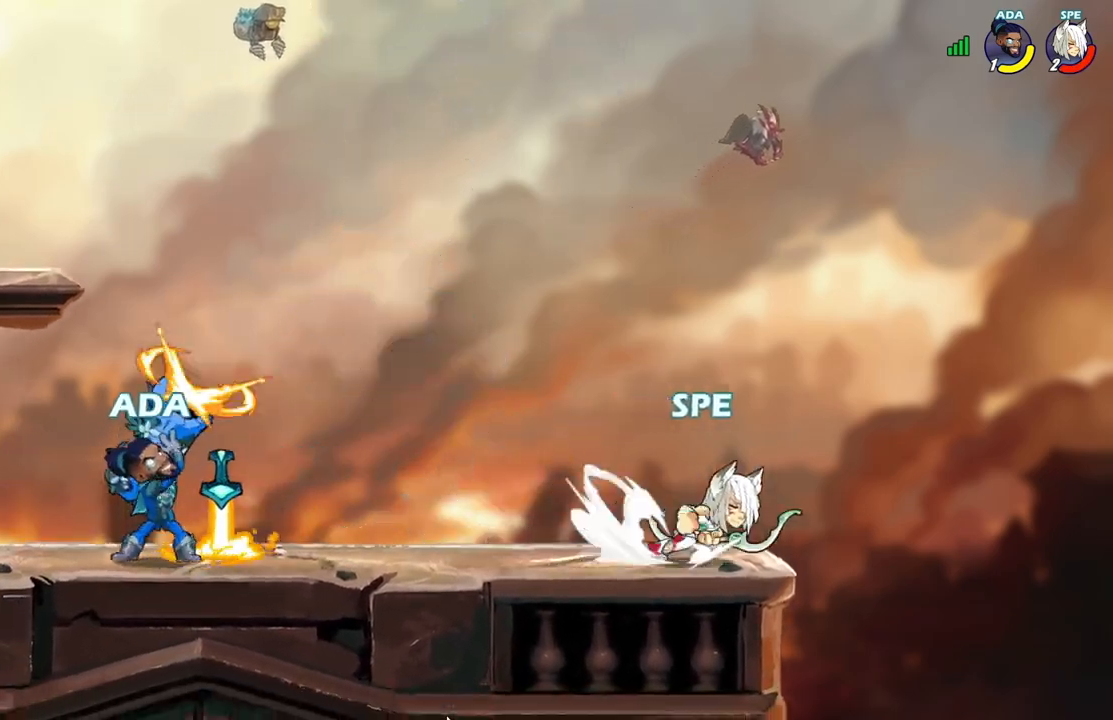
{"buttons": ["A", "DPAD_LEFT"], "events": [[33, "DPAD_RIGHT", "up"], [33, "L2", "up"], [50, "DPAD_LEFT", "down"], [133, "L2", "down"], [300, "L2", "up"], [417, "A", "down"]]}
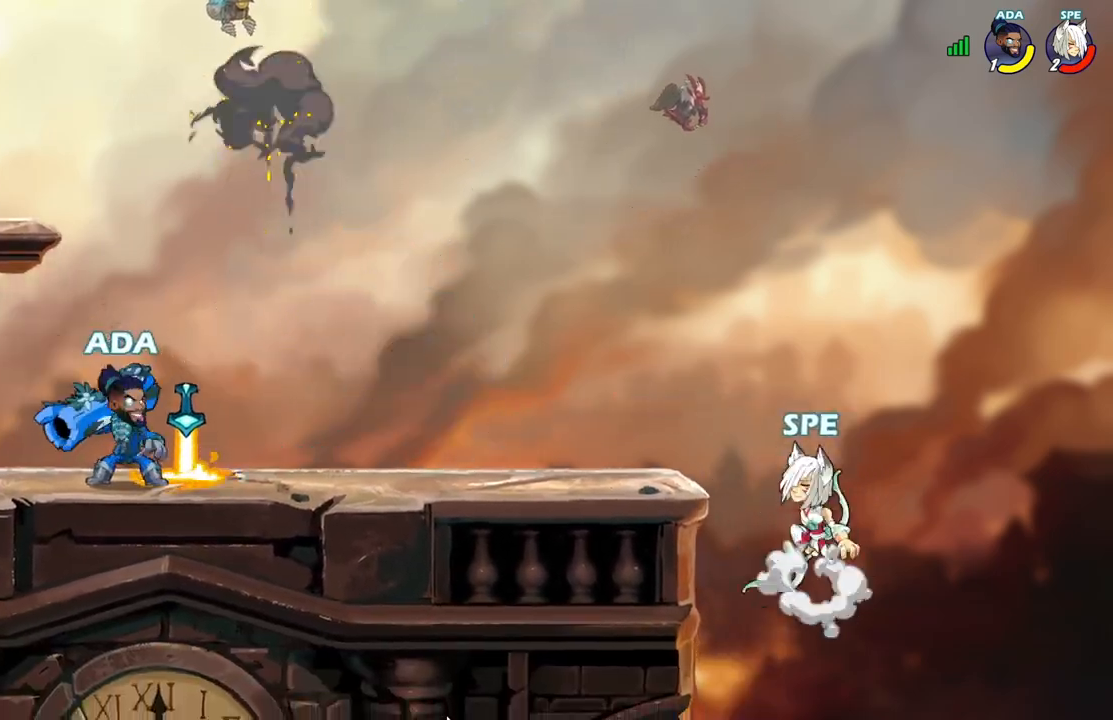
{"buttons": ["DPAD_LEFT"], "events": [[83, "A", "up"], [183, "A", "down"], [333, "A", "up"]]}
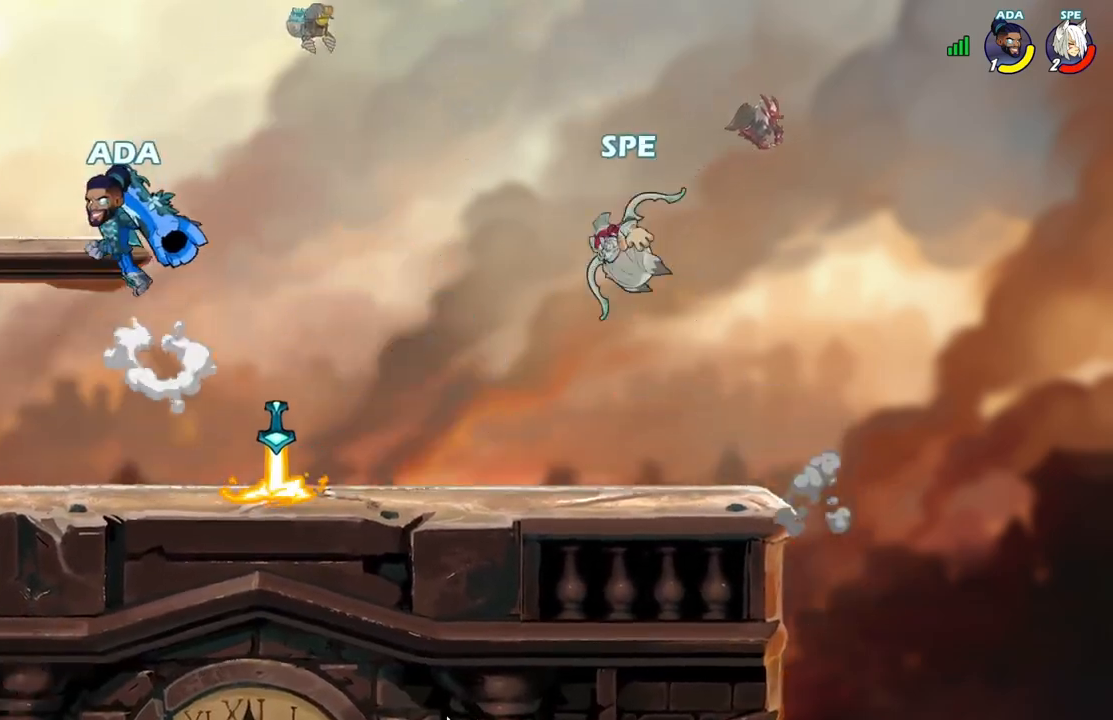
{"buttons": ["DPAD_DOWN"], "events": [[50, "DPAD_LEFT", "up"], [83, "DPAD_DOWN", "down"], [100, "DPAD_RIGHT", "down"], [467, "DPAD_RIGHT", "up"]]}
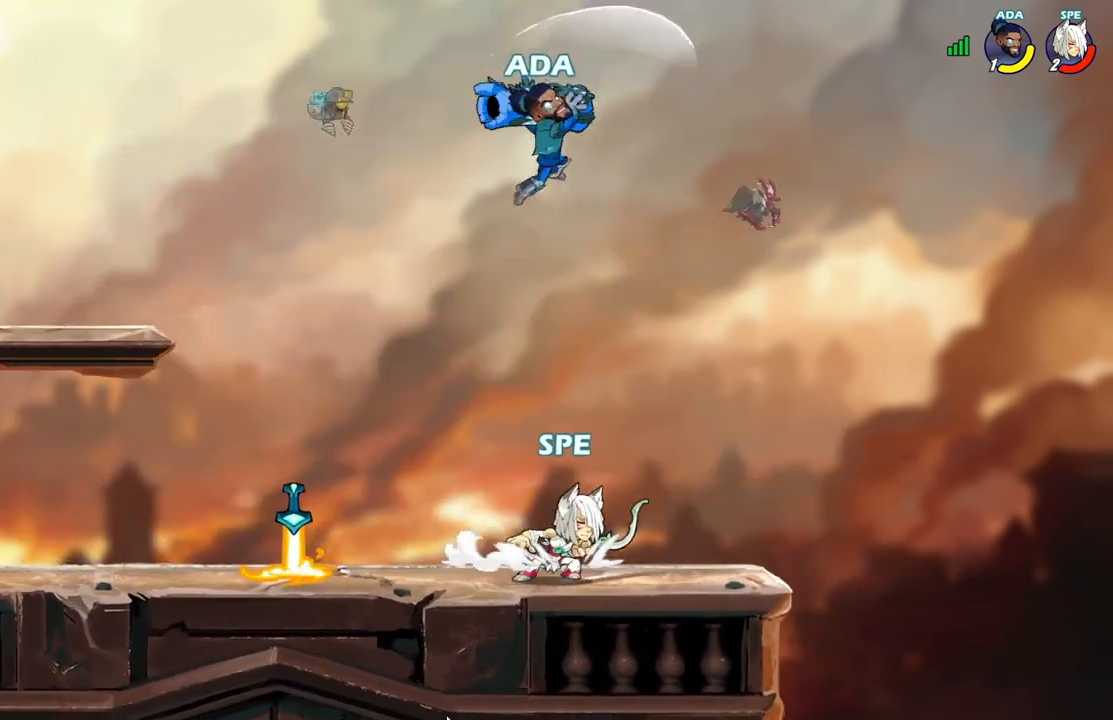
{"buttons": ["DPAD_DOWN", "DPAD_RIGHT"]}